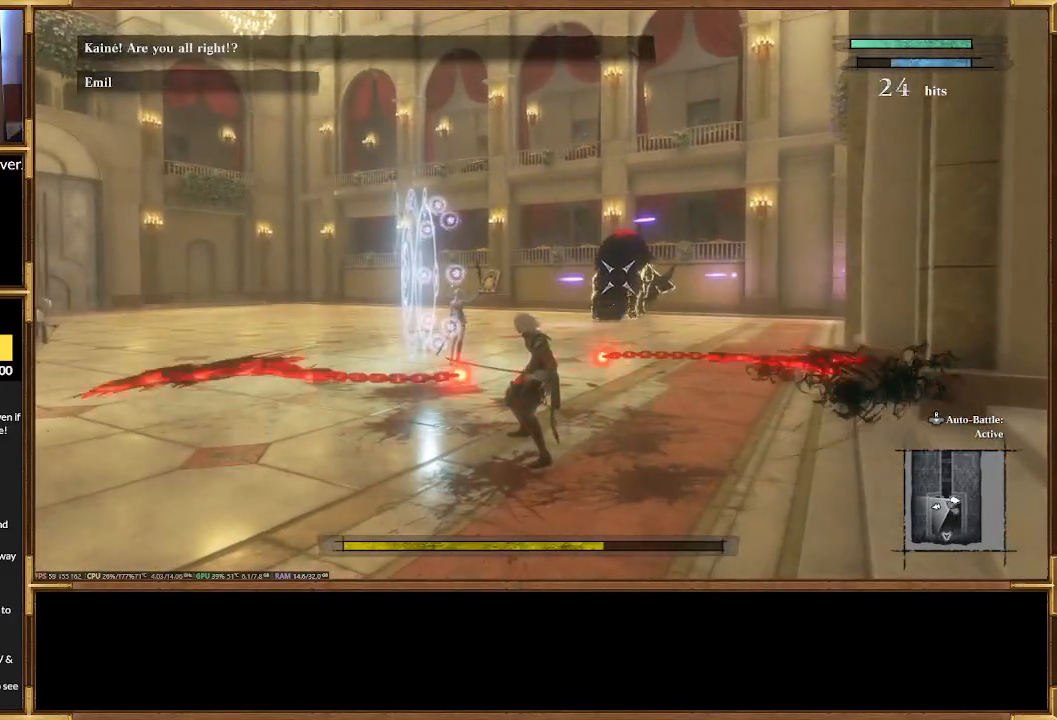
Gameplay with a controller (PlayStation layout); each line is a JSON object with the inputs held at the frame after it. "events" lists button and stick changes between this image and that frame as [ms after this image, input, new state], when the widget could be followed in between. Not read: left_stick right_stick.
{"buttons": [], "events": [[267, "R2", "down"], [500, "R2", "up"]]}
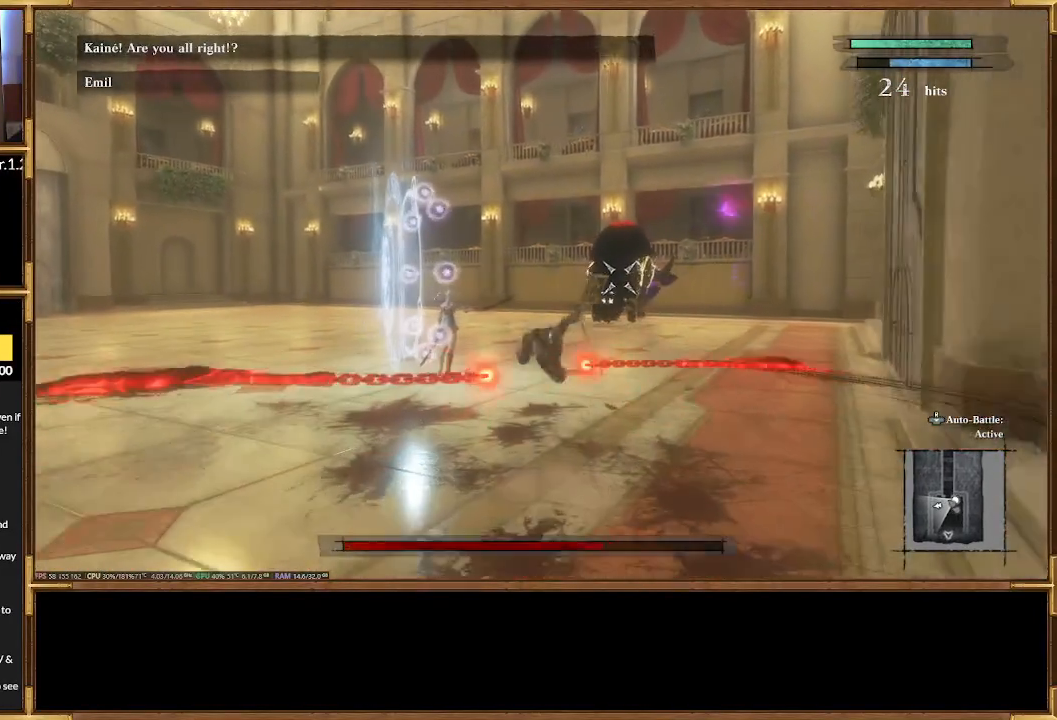
{"buttons": [], "events": []}
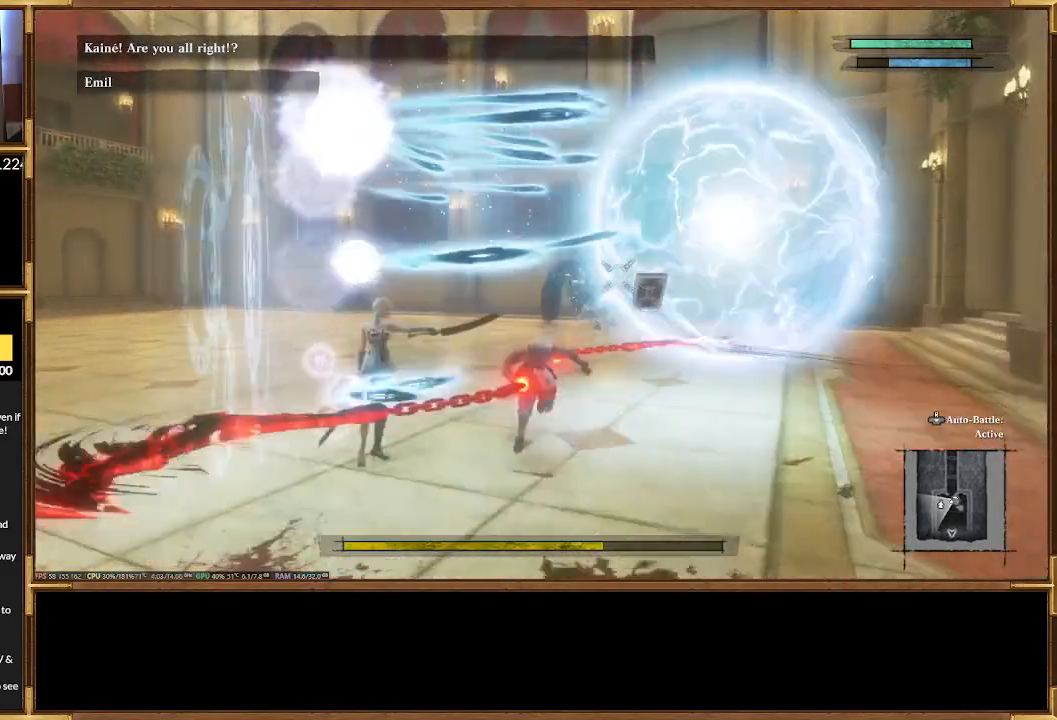
{"buttons": [], "events": []}
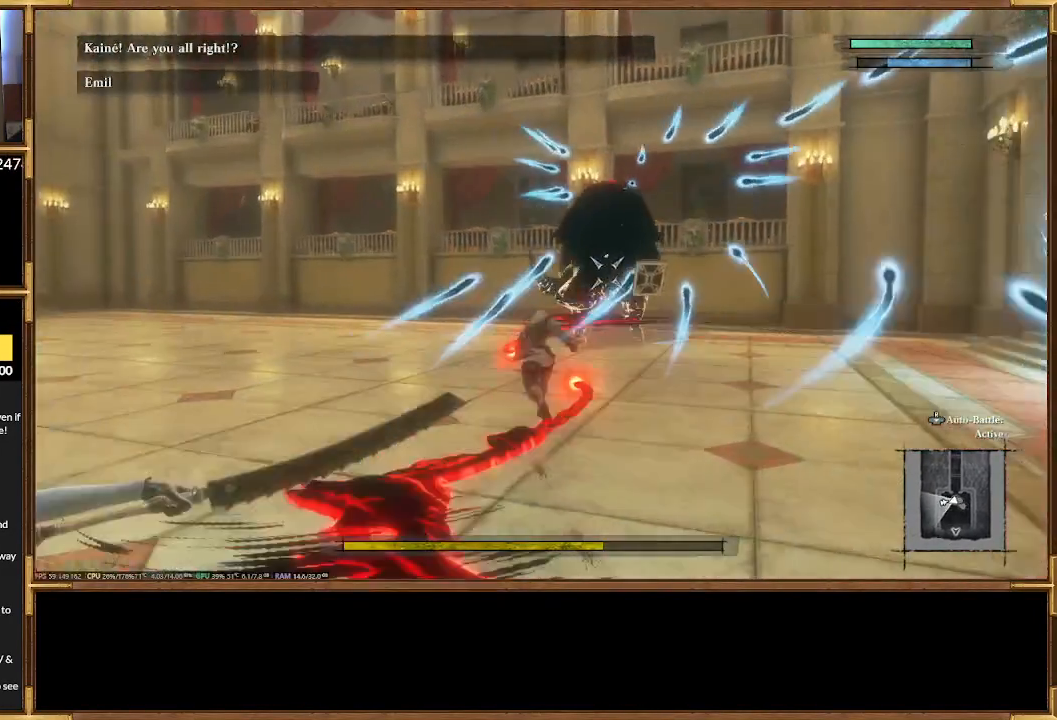
{"buttons": [], "events": [[167, "R2", "down"], [333, "R2", "up"]]}
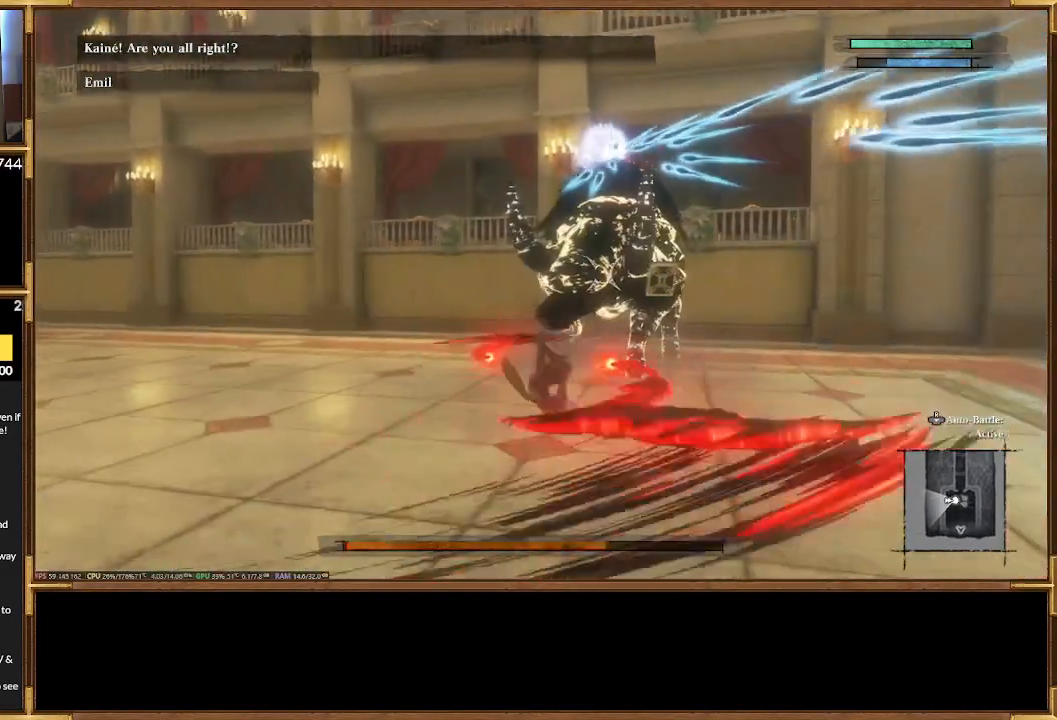
{"buttons": [], "events": []}
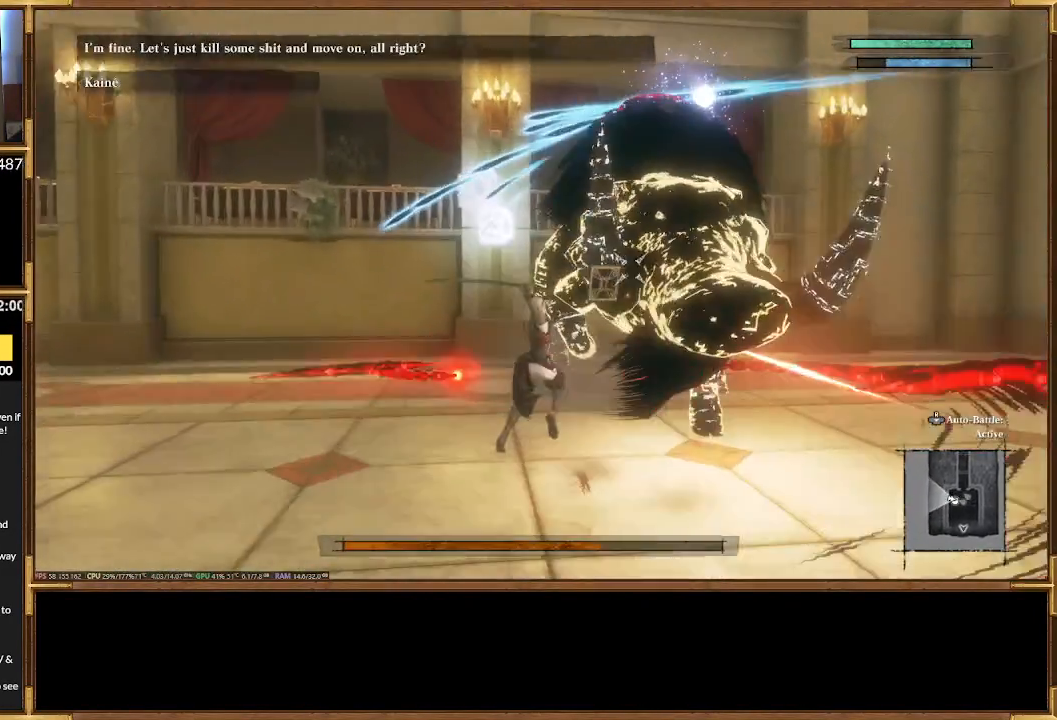
{"buttons": [], "events": []}
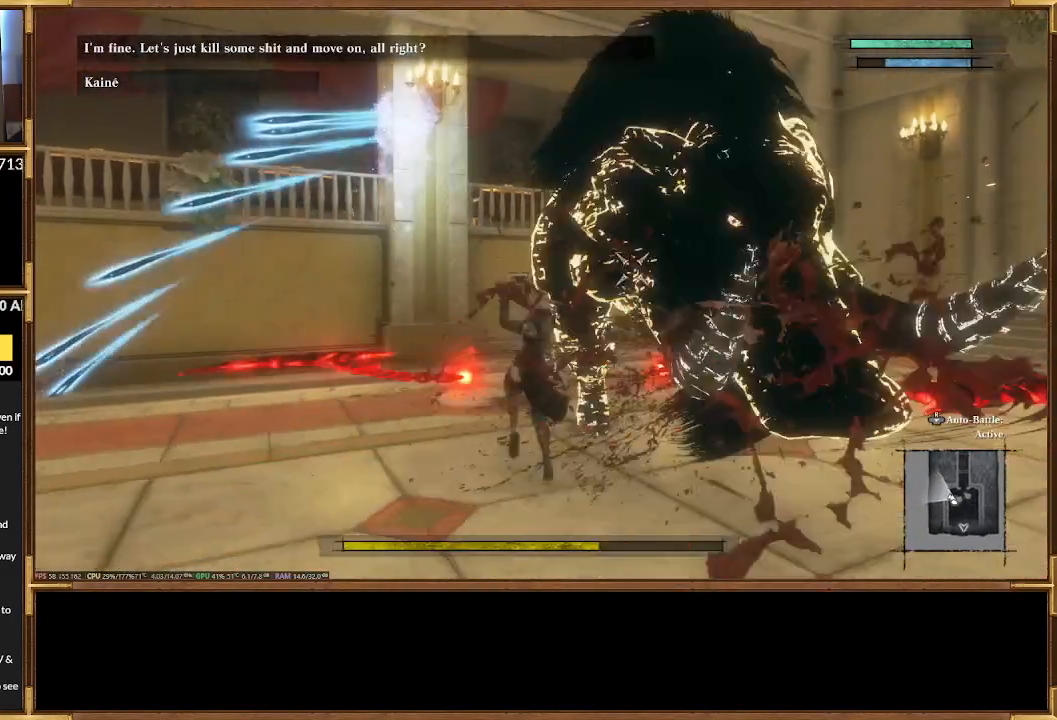
{"buttons": [], "events": []}
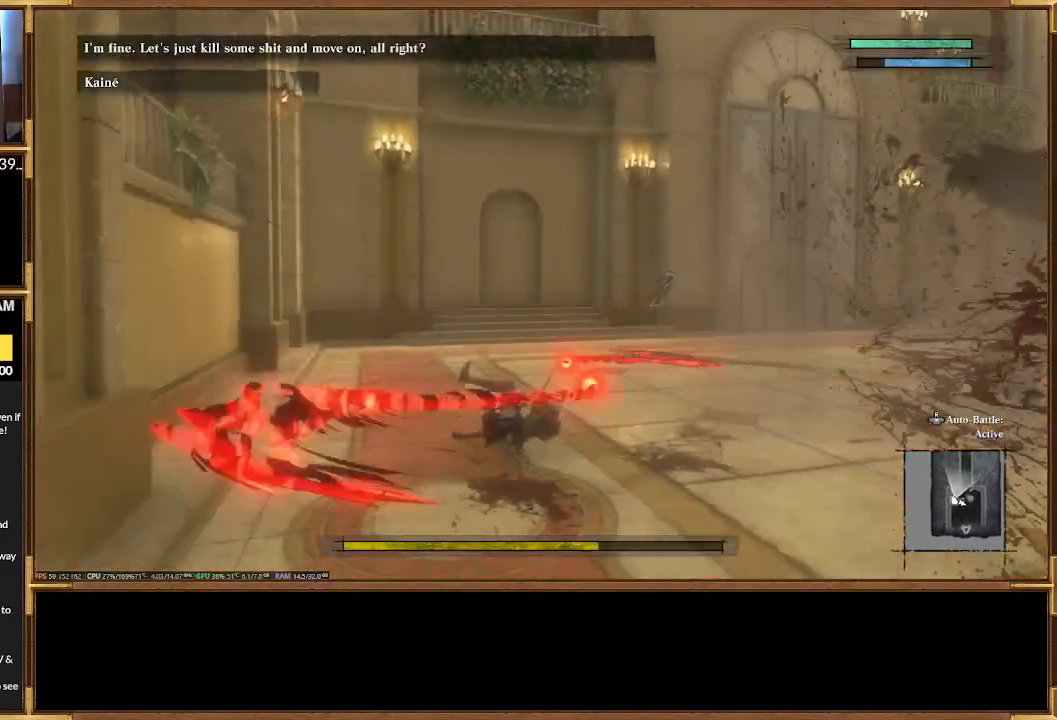
{"buttons": [], "events": []}
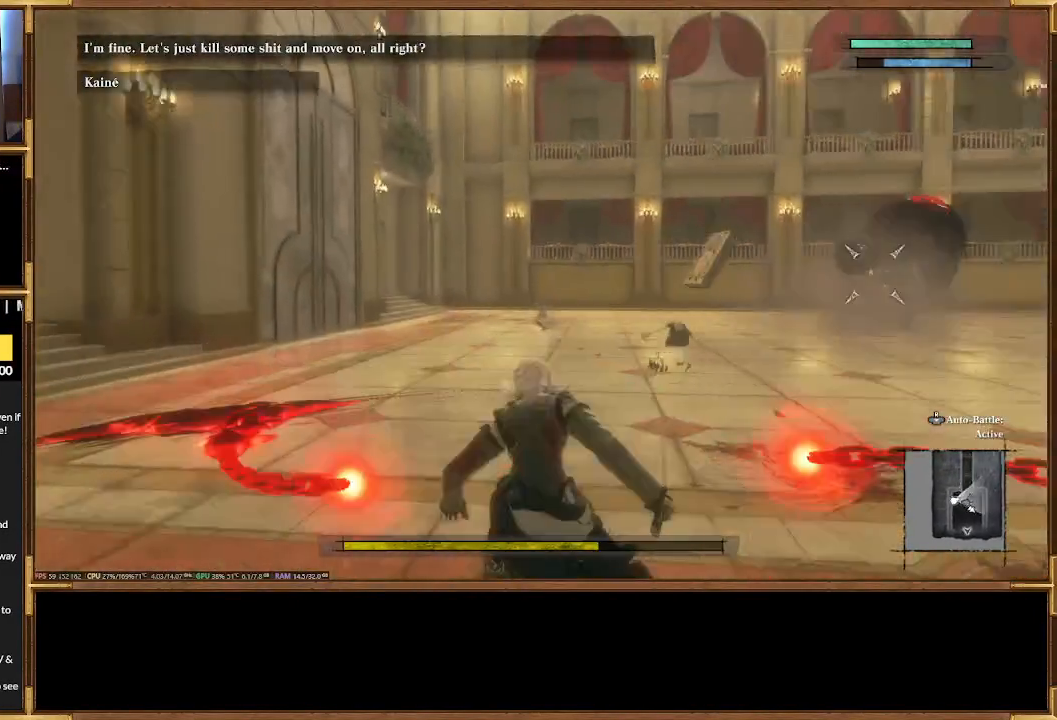
{"buttons": [], "events": [[33, "R2", "down"], [267, "R2", "up"]]}